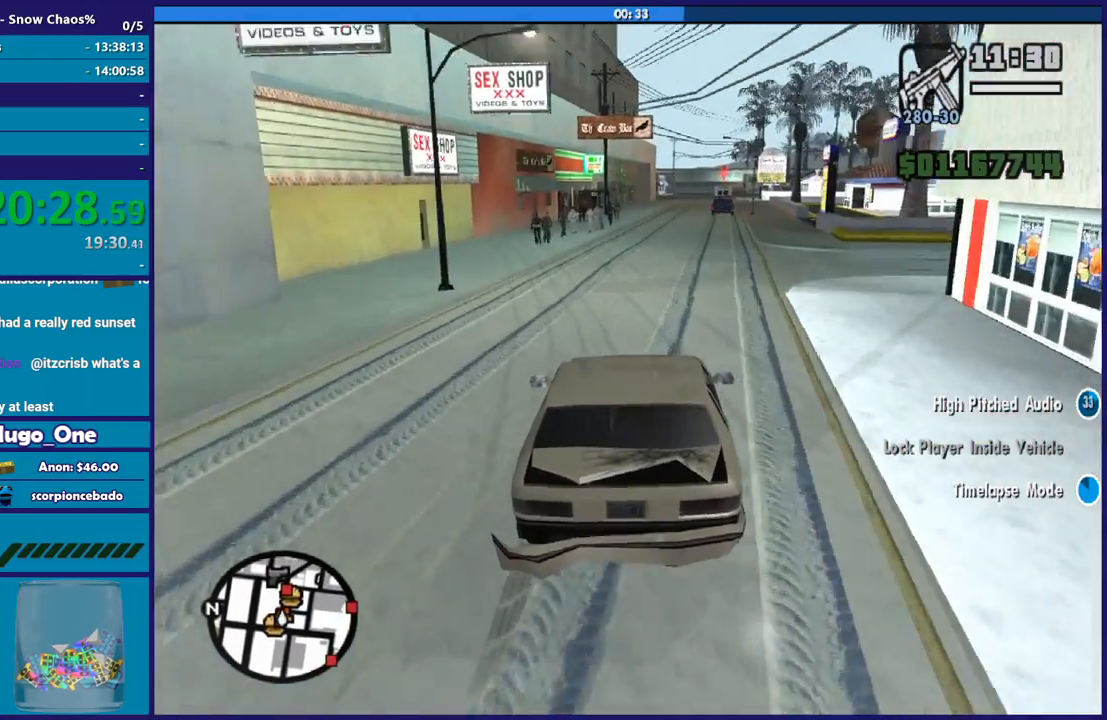
Gameplay with a controller (Xbox layout); each line is a JSON object with the inputs held at the frame after it. "events" lists button and stick changes between this image and that frame as [ms after this image, input, new state], when the widget could be followed in between.
{"buttons": ["R2"], "left_stick": "center", "right_stick": "down-right", "events": [[167, "left_stick", "center"]]}
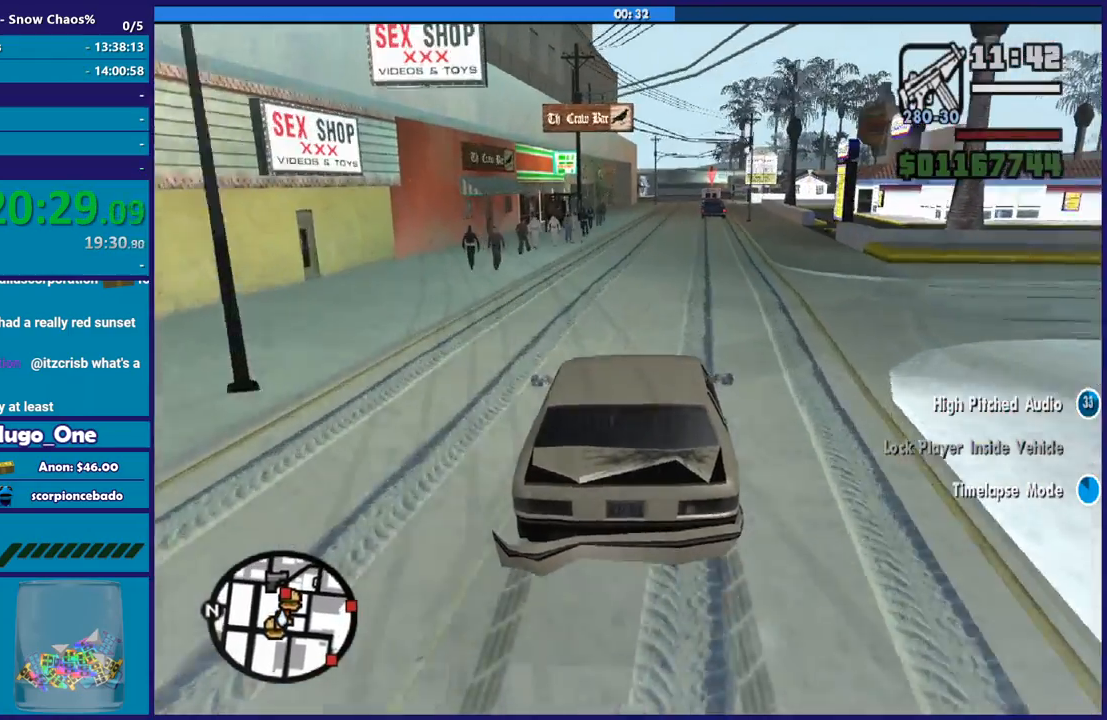
{"buttons": ["R2"], "left_stick": "right", "right_stick": "down-right", "events": [[33, "left_stick", "left"], [200, "left_stick", "center"], [334, "left_stick", "left"], [500, "left_stick", "right"]]}
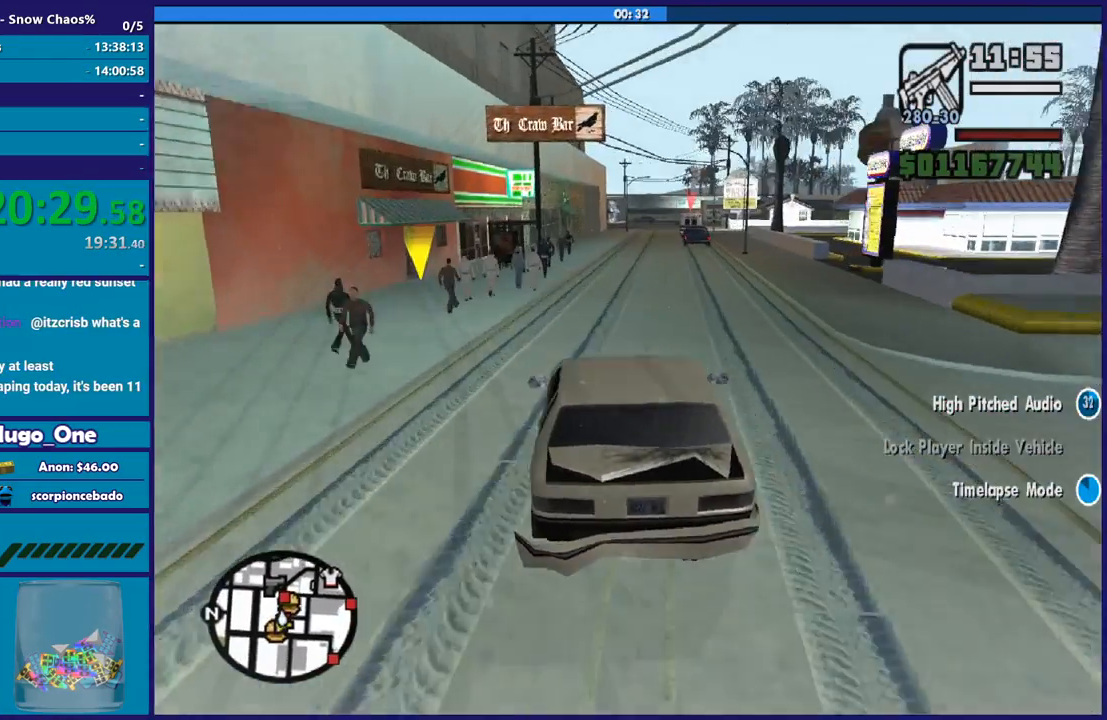
{"buttons": ["R2"], "left_stick": "down-right", "right_stick": "down-right", "events": [[134, "left_stick", "center"], [367, "left_stick", "down-right"]]}
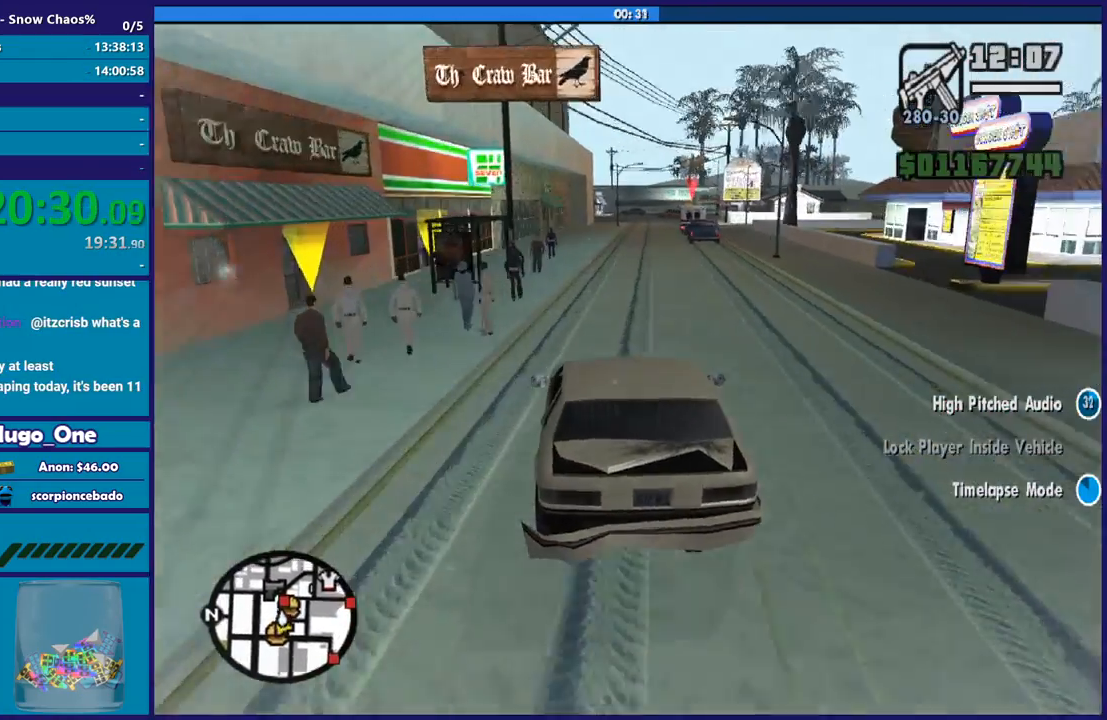
{"buttons": [], "left_stick": "down-right", "right_stick": "down-right", "events": [[33, "left_stick", "center"], [233, "left_stick", "down-right"], [434, "R2", "up"]]}
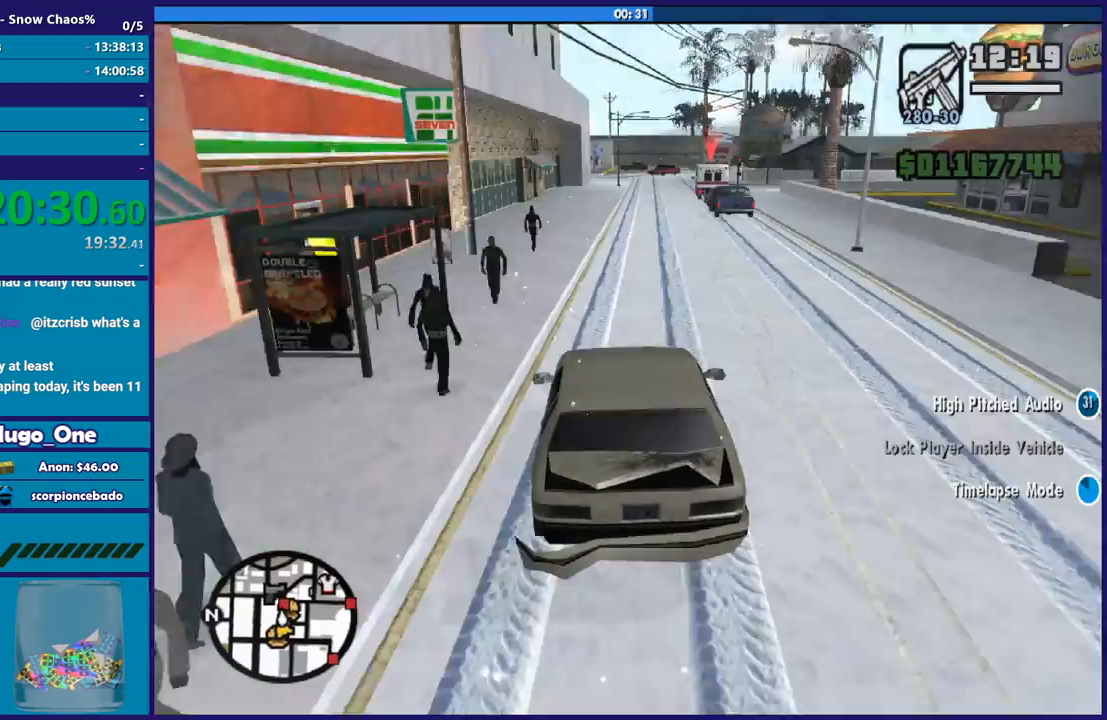
{"buttons": [], "left_stick": "center", "right_stick": "down-right", "events": [[134, "left_stick", "center"], [367, "left_stick", "right"], [434, "left_stick", "center"]]}
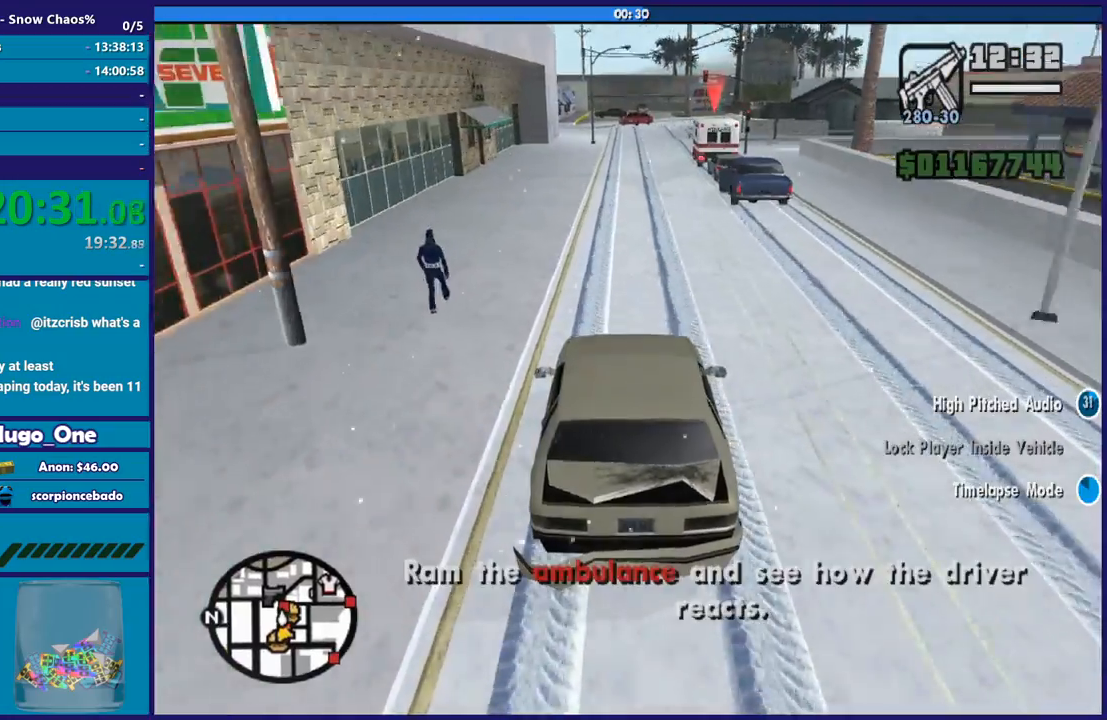
{"buttons": [], "left_stick": "down-right", "right_stick": "down-right", "events": [[334, "left_stick", "right"], [500, "left_stick", "down-right"]]}
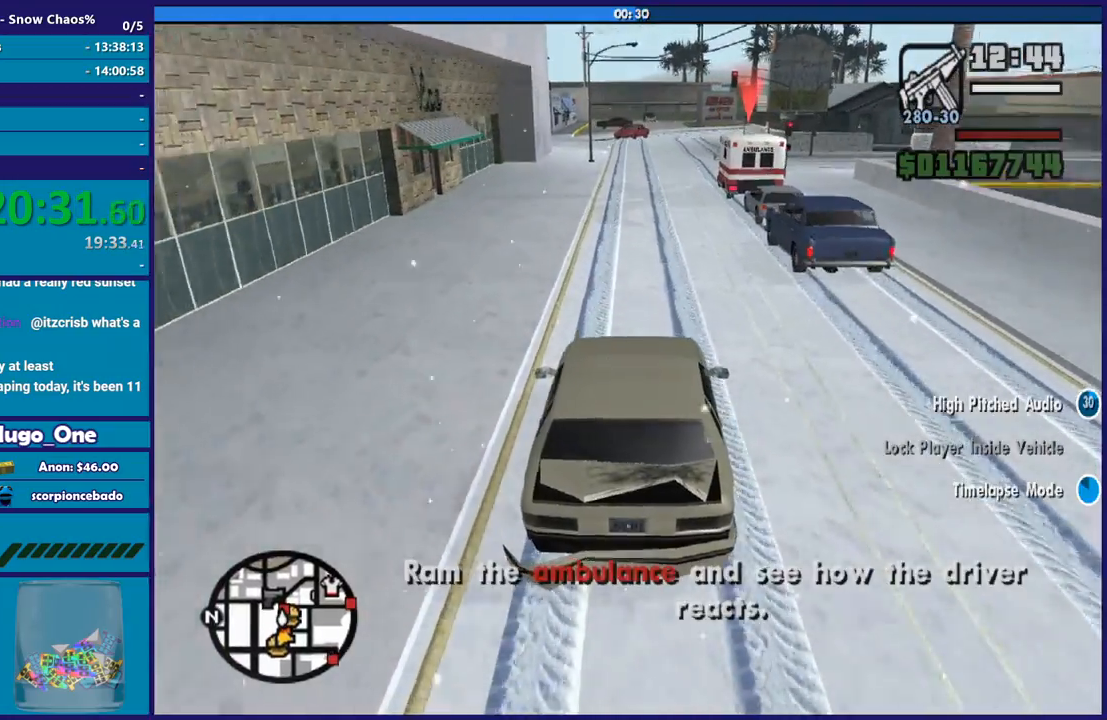
{"buttons": [], "left_stick": "down-right", "right_stick": "down-right", "events": [[167, "left_stick", "center"], [267, "left_stick", "down-right"], [401, "left_stick", "center"], [501, "left_stick", "down-right"]]}
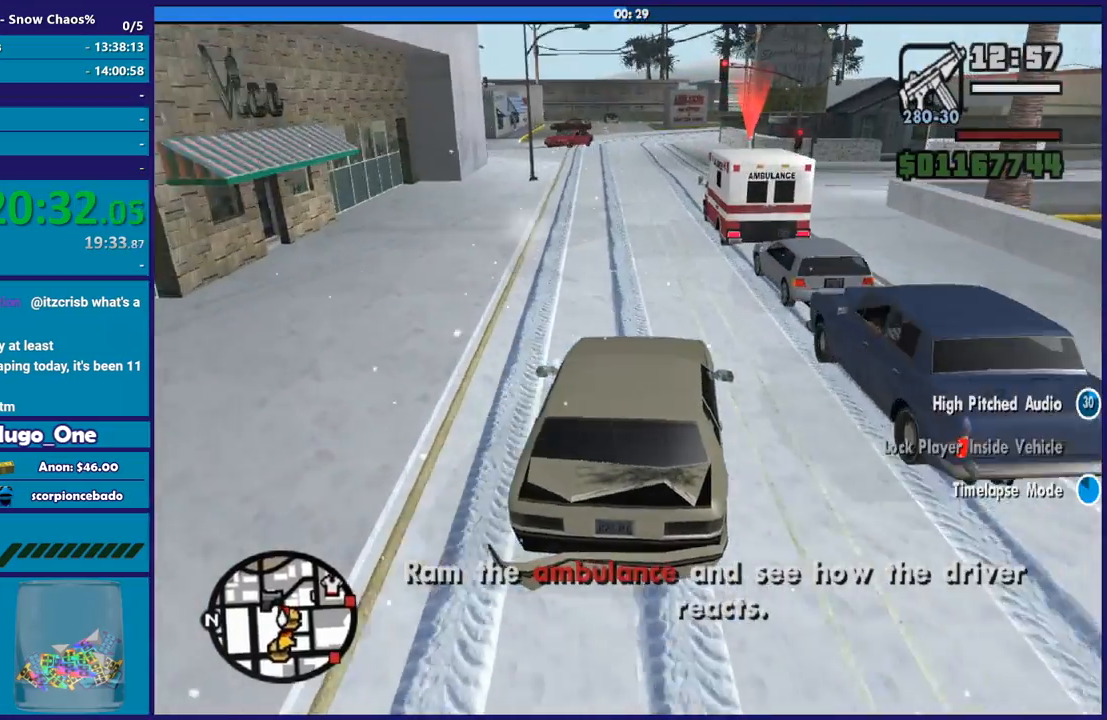
{"buttons": [], "left_stick": "down-right", "right_stick": "down-right", "events": []}
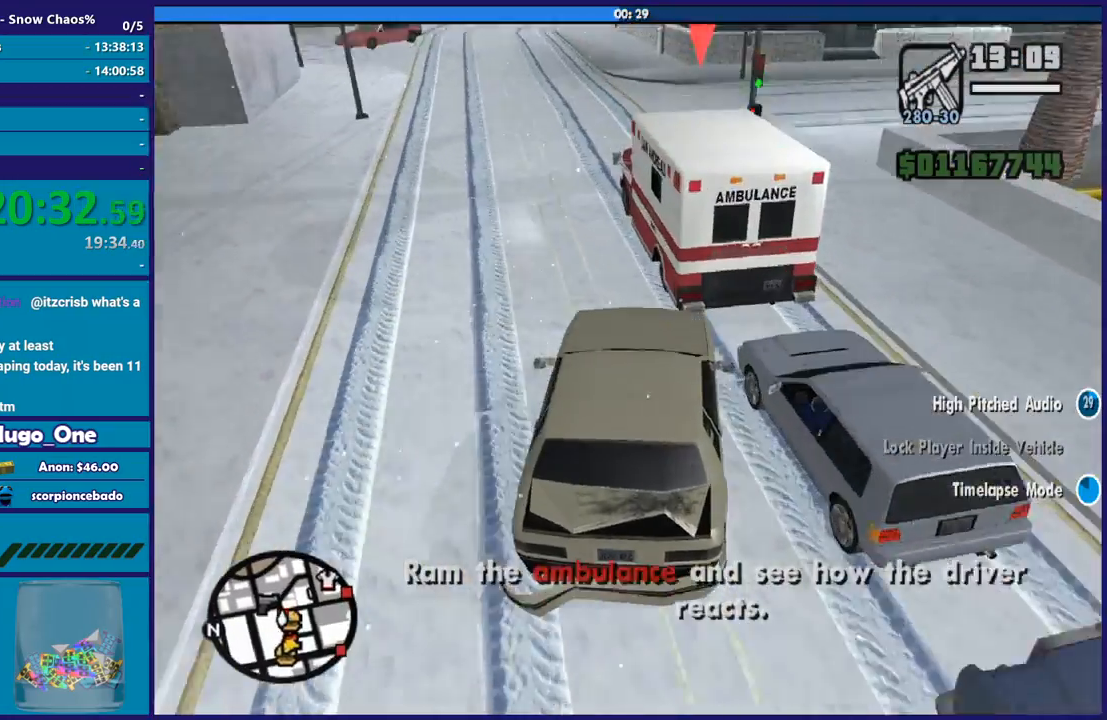
{"buttons": [], "left_stick": "left", "right_stick": "right", "events": [[167, "left_stick", "left"], [501, "right_stick", "right"]]}
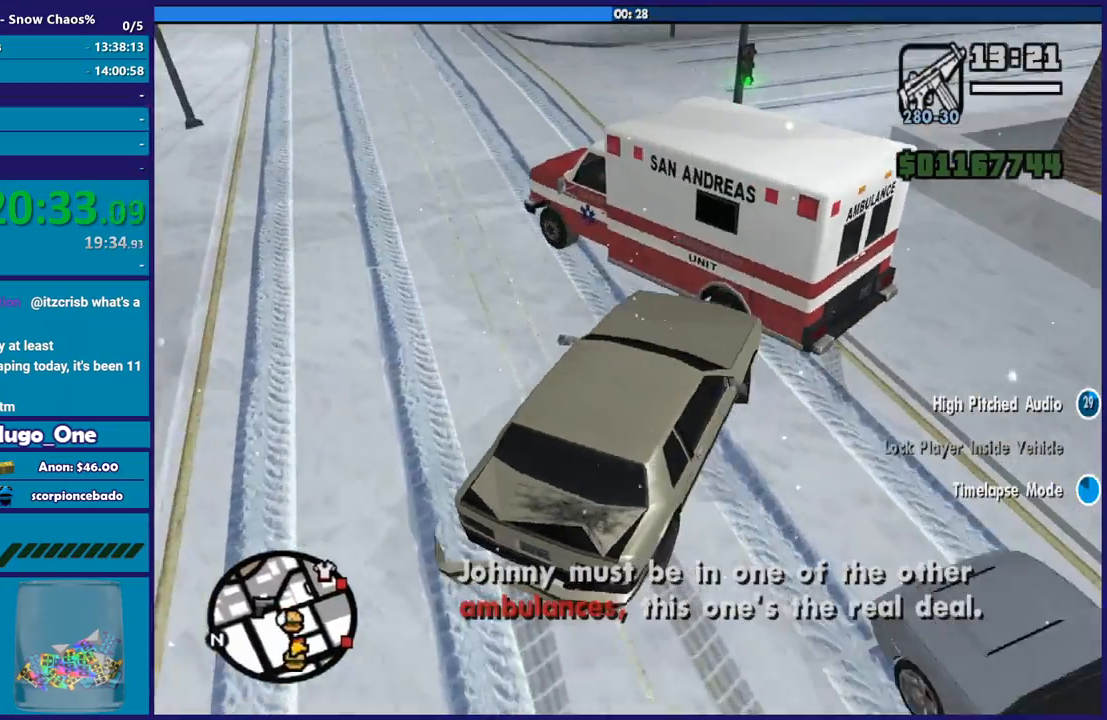
{"buttons": ["L2"], "left_stick": "left", "right_stick": "right", "events": [[167, "left_stick", "down"], [267, "L2", "down"], [334, "left_stick", "left"]]}
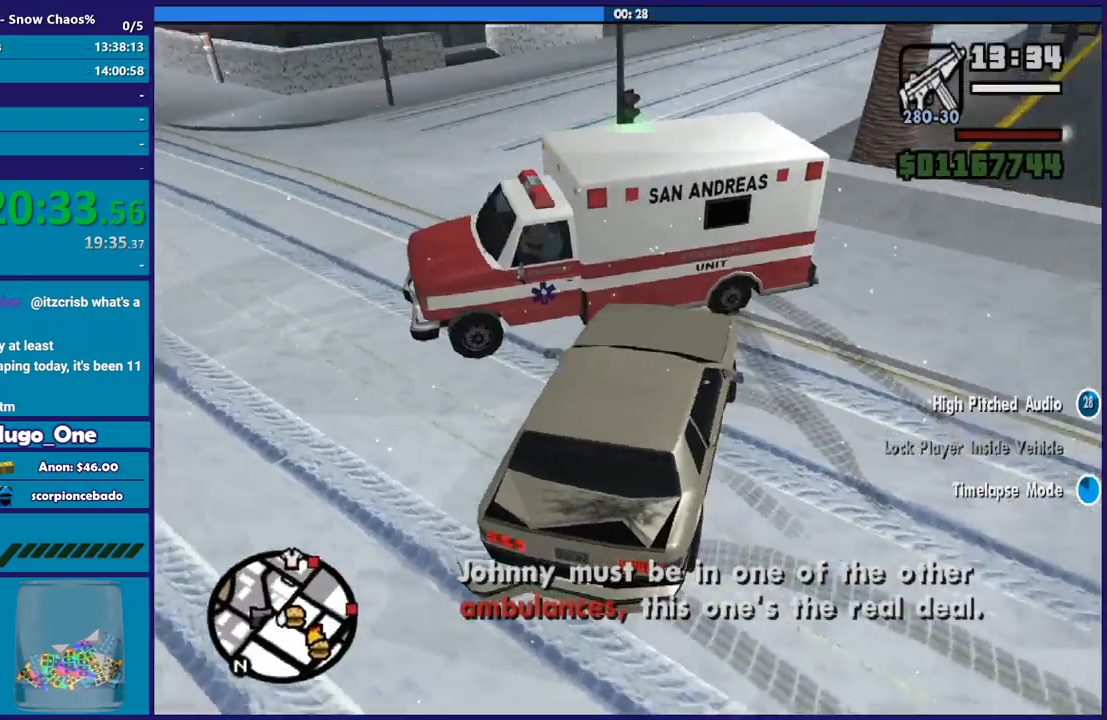
{"buttons": ["L2"], "left_stick": "down-right", "right_stick": "center", "events": [[267, "right_stick", "up-right"], [401, "left_stick", "down-right"], [401, "right_stick", "center"]]}
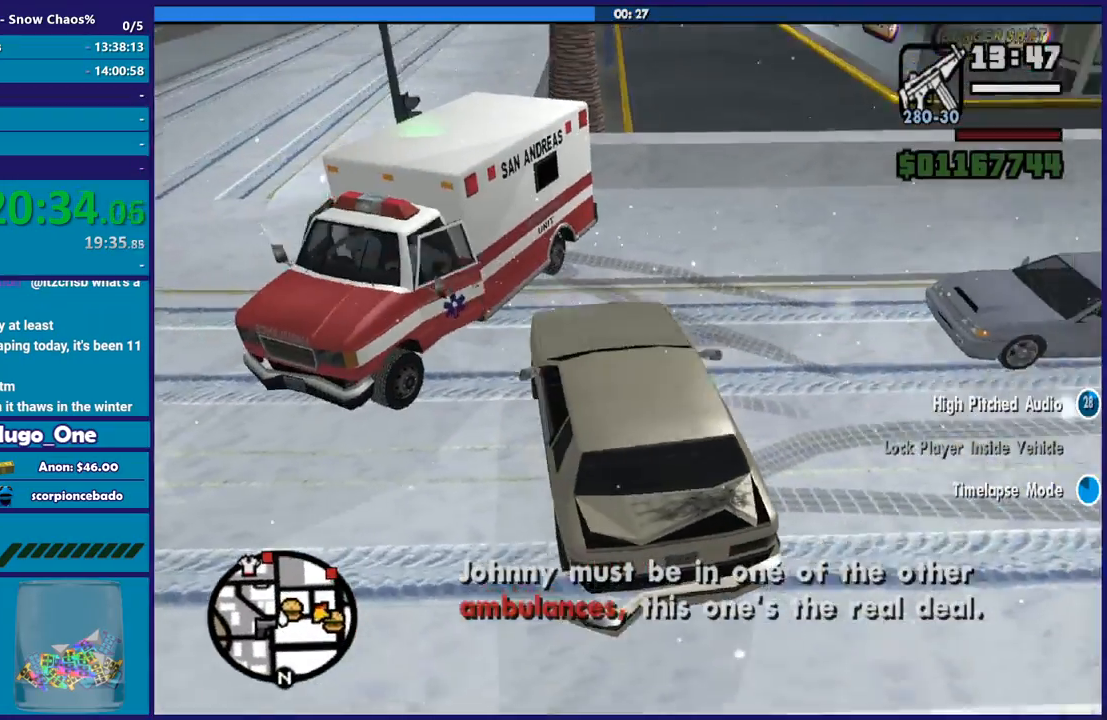
{"buttons": ["L2"], "left_stick": "down-right", "right_stick": "left", "events": [[67, "right_stick", "up"], [200, "right_stick", "left"]]}
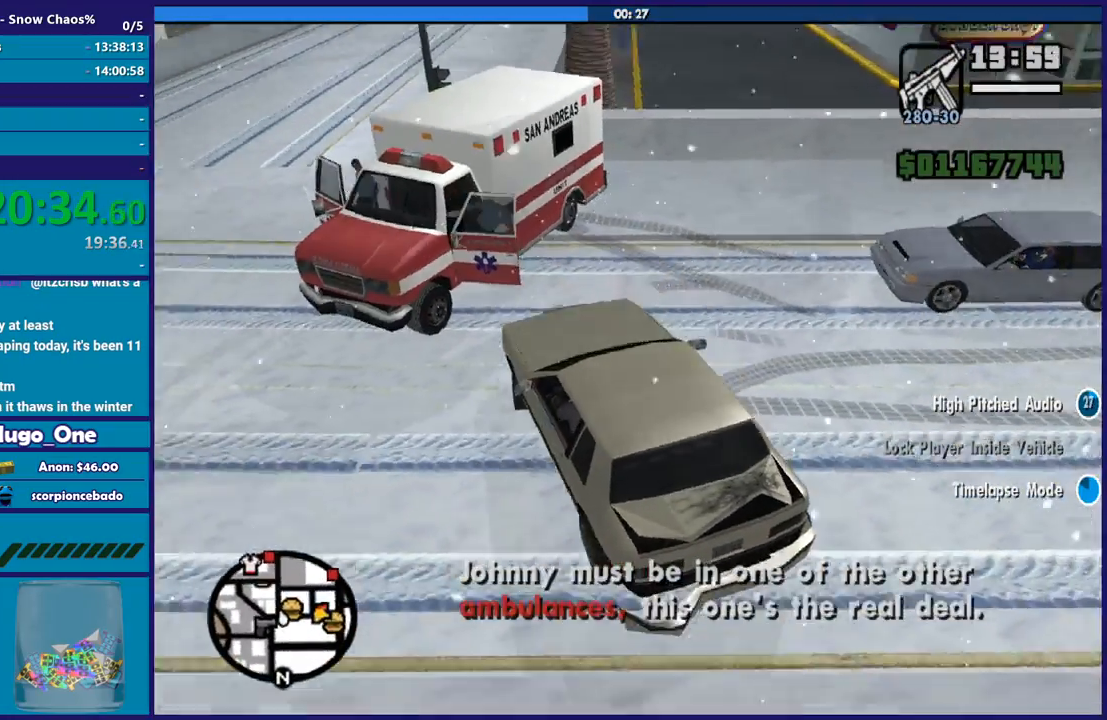
{"buttons": ["R2"], "left_stick": "left", "right_stick": "left", "events": [[201, "R2", "down"], [201, "left_stick", "left"], [234, "L2", "up"], [234, "right_stick", "up-left"], [401, "right_stick", "left"]]}
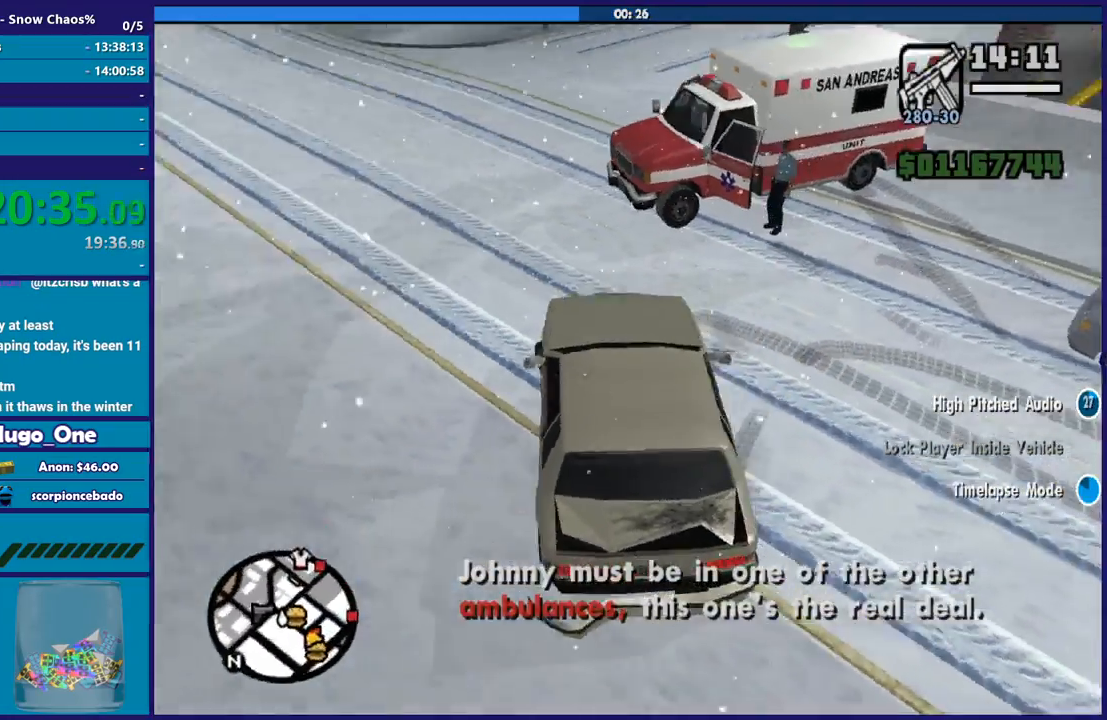
{"buttons": ["R2"], "left_stick": "down-right", "right_stick": "center", "events": [[33, "right_stick", "up-left"], [334, "left_stick", "center"], [434, "left_stick", "down-right"], [434, "right_stick", "center"]]}
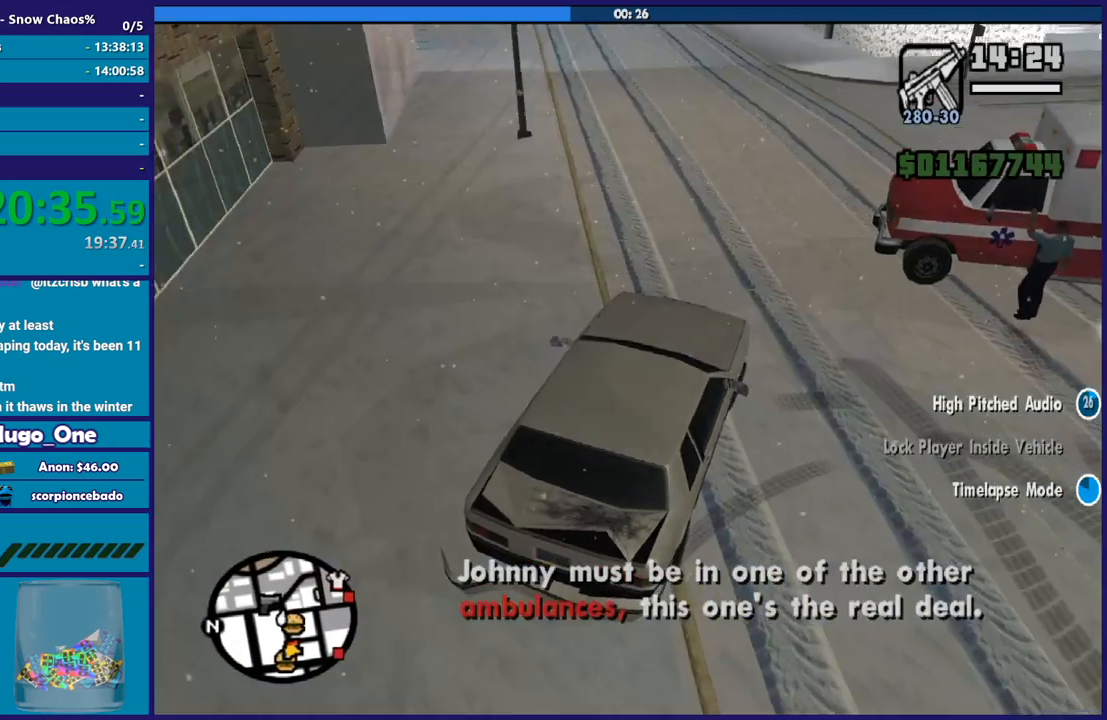
{"buttons": ["R2"], "left_stick": "center", "right_stick": "right", "events": [[201, "right_stick", "right"], [267, "left_stick", "center"]]}
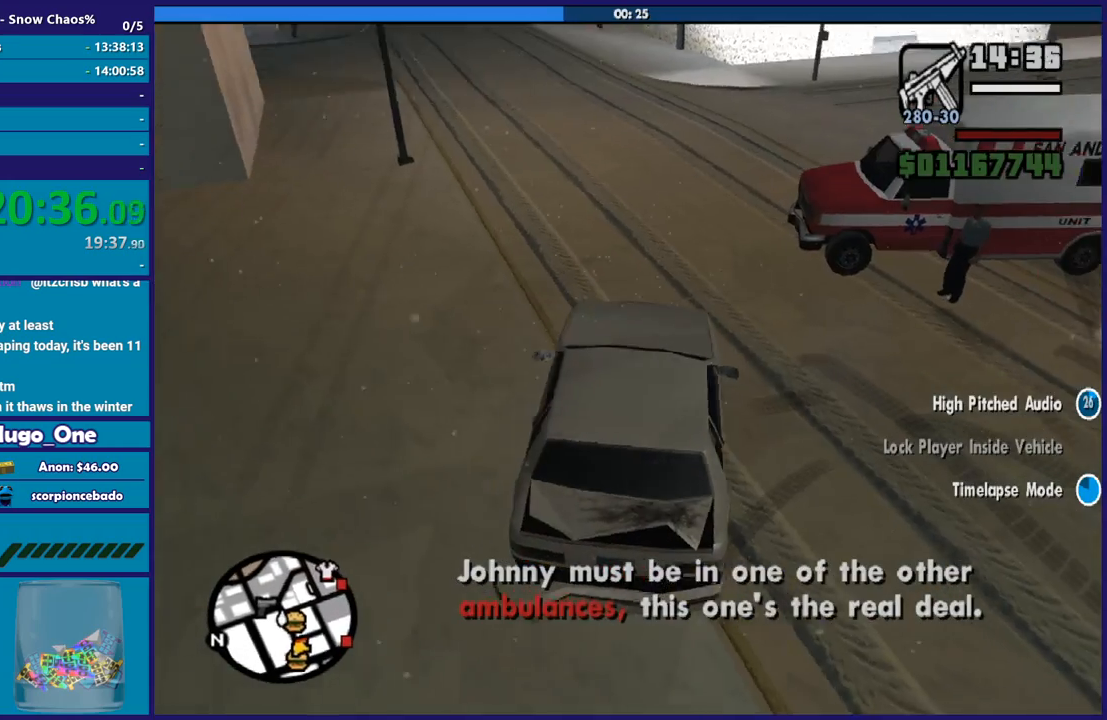
{"buttons": ["R2"], "left_stick": "center", "right_stick": "center", "events": [[267, "right_stick", "center"]]}
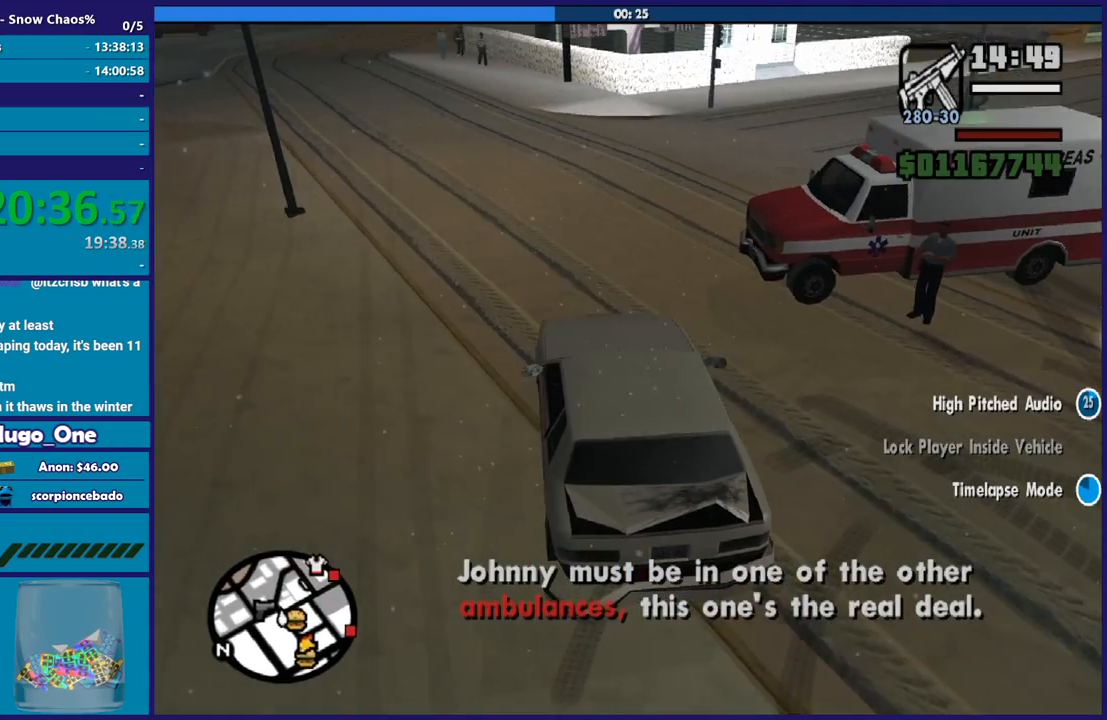
{"buttons": ["R2"], "left_stick": "down-right", "right_stick": "down-right", "events": [[67, "left_stick", "down-right"], [134, "right_stick", "down-right"]]}
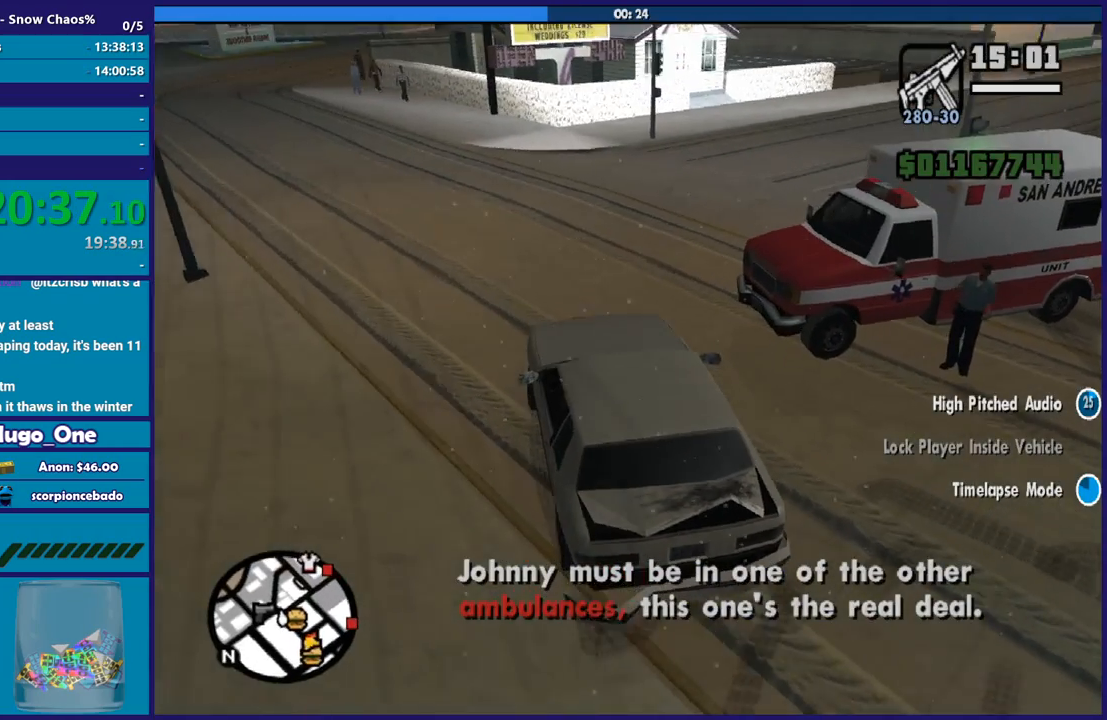
{"buttons": ["R2"], "left_stick": "down-right", "right_stick": "right", "events": [[100, "right_stick", "right"], [233, "right_stick", "down-right"], [400, "right_stick", "right"]]}
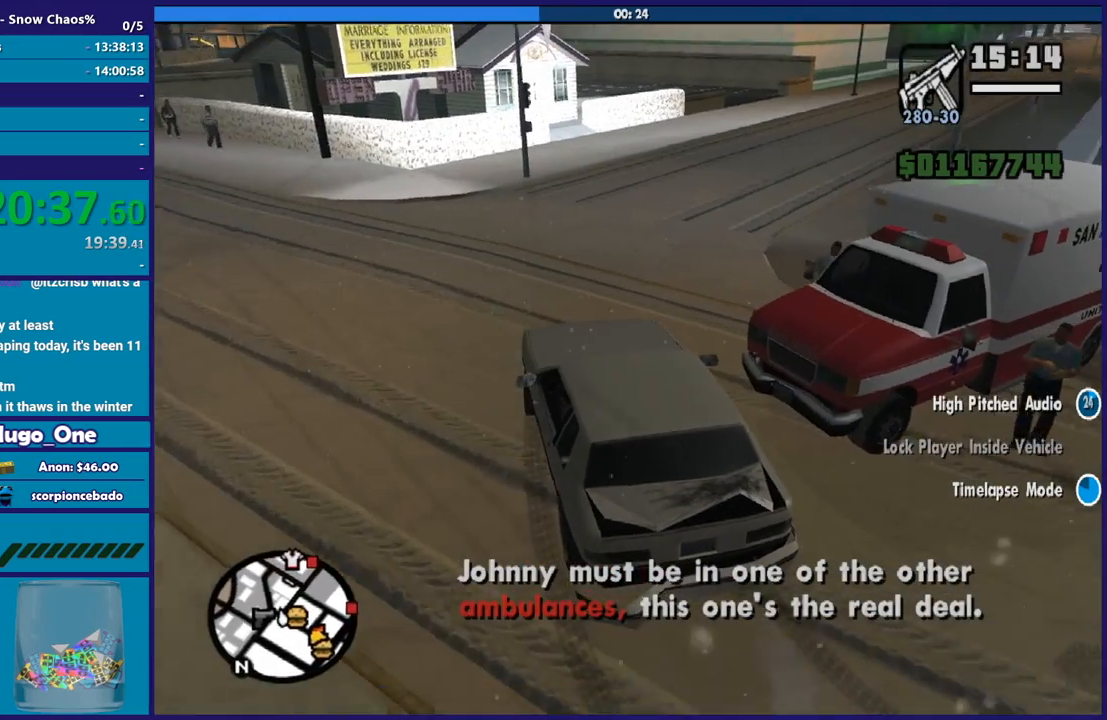
{"buttons": [], "left_stick": "down-right", "right_stick": "right", "events": [[234, "right_stick", "down-right"], [267, "R2", "up"], [501, "right_stick", "right"]]}
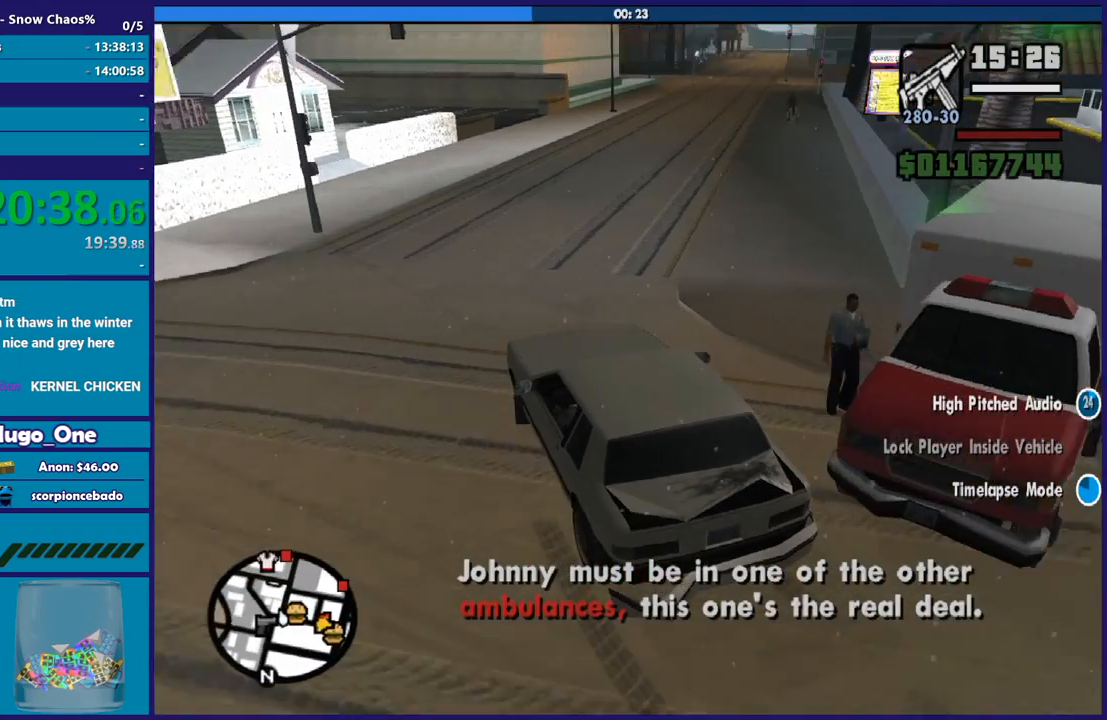
{"buttons": ["R2"], "left_stick": "center", "right_stick": "center", "events": [[33, "R2", "down"], [233, "R2", "up"], [233, "right_stick", "down-right"], [367, "right_stick", "center"], [400, "R2", "down"], [434, "left_stick", "center"]]}
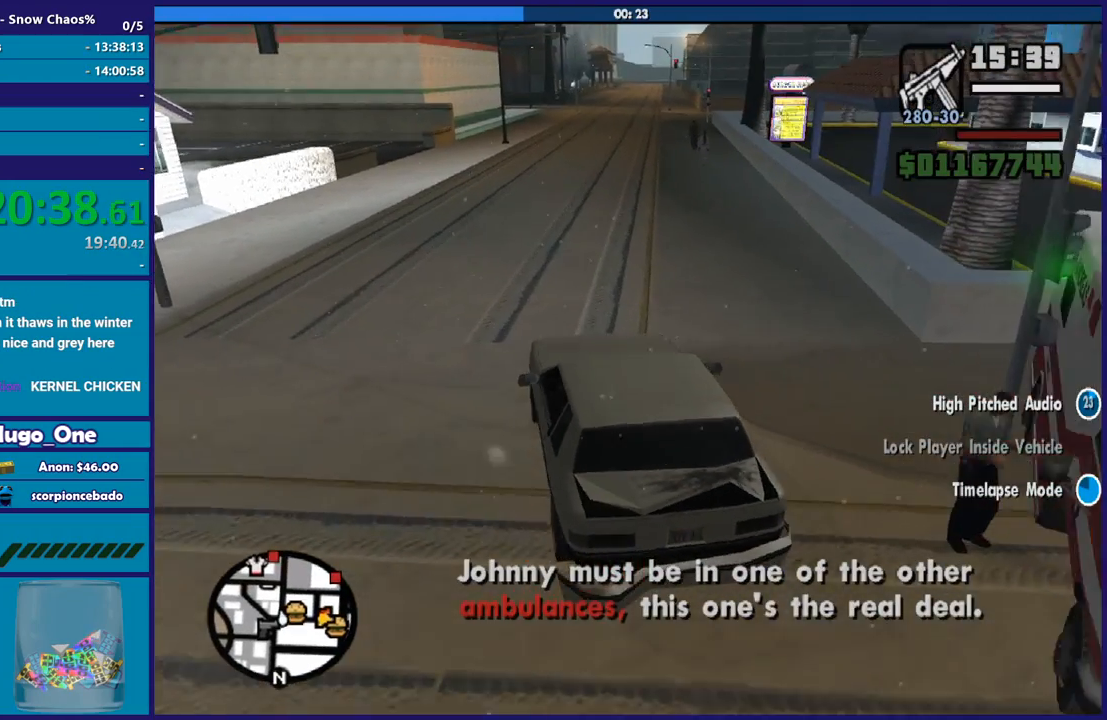
{"buttons": ["R2"], "left_stick": "down-right", "right_stick": "center", "events": [[67, "left_stick", "down-right"], [201, "R2", "up"], [334, "left_stick", "left"], [367, "R2", "down"], [501, "left_stick", "down-right"]]}
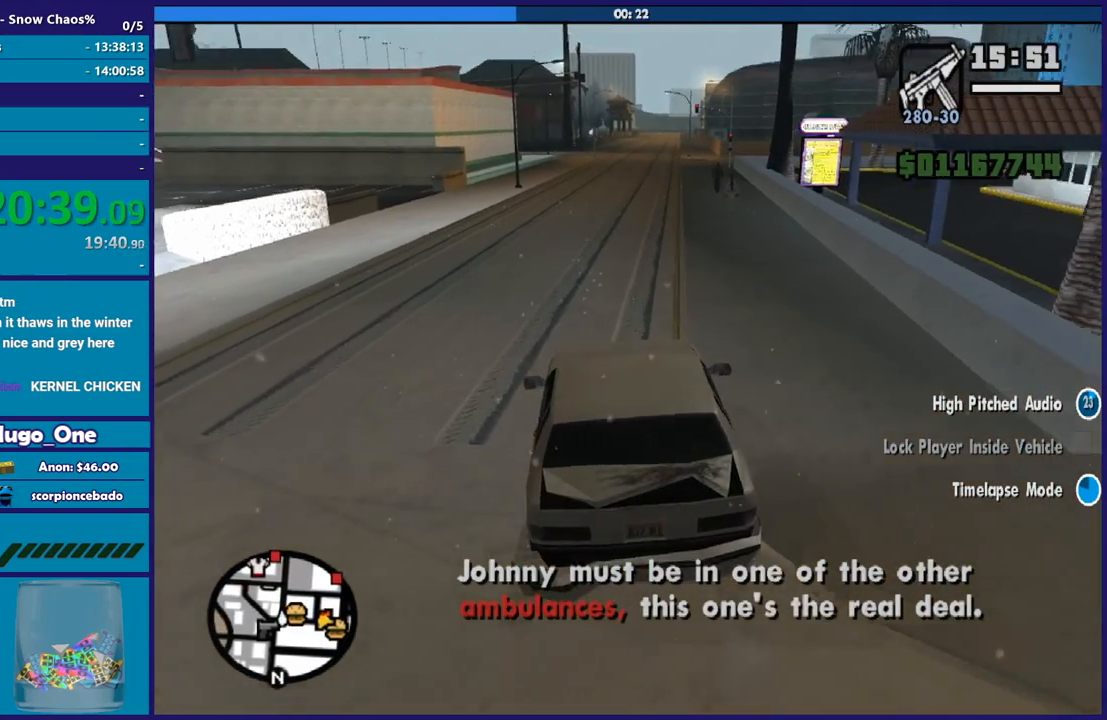
{"buttons": ["R2"], "left_stick": "down-right", "right_stick": "center", "events": [[200, "left_stick", "center"], [300, "left_stick", "down-right"]]}
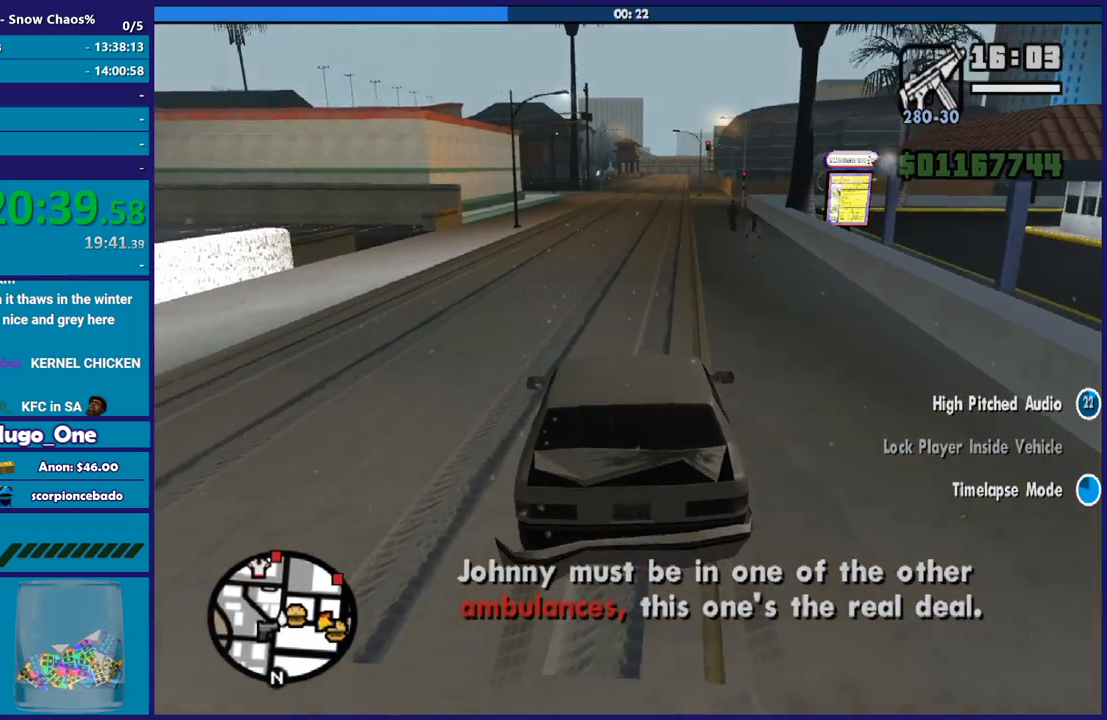
{"buttons": ["R2"], "left_stick": "center", "right_stick": "center", "events": [[67, "left_stick", "center"], [334, "left_stick", "left"], [501, "left_stick", "center"]]}
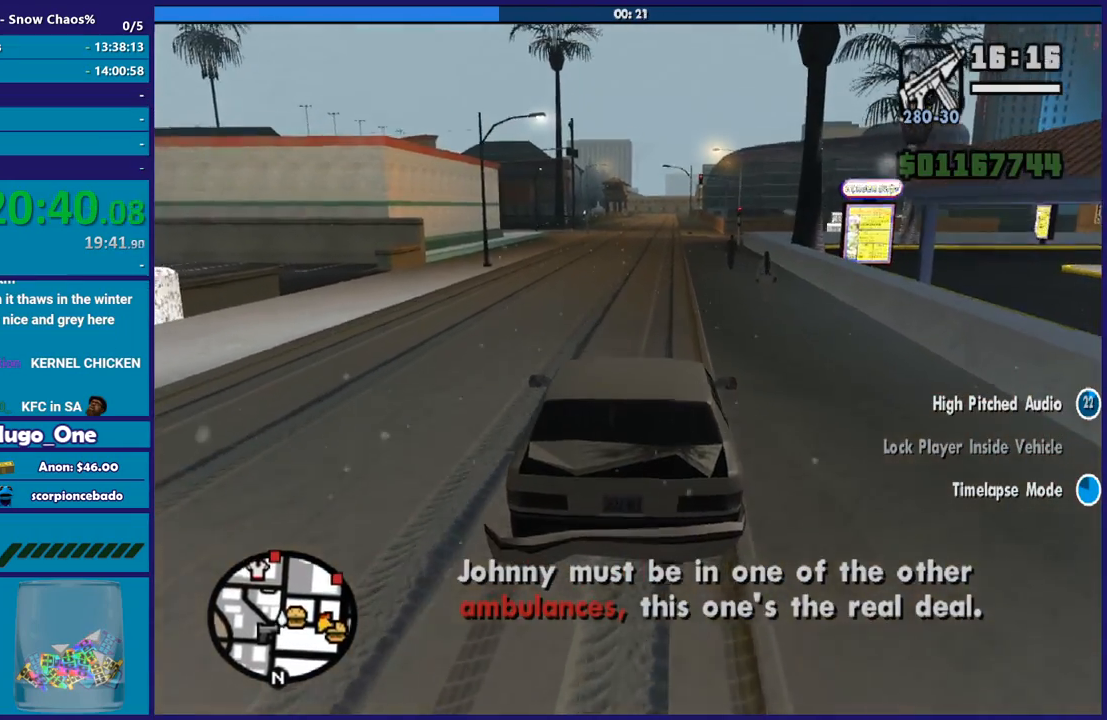
{"buttons": ["R2"], "left_stick": "center", "right_stick": "center", "events": [[33, "left_stick", "down-right"], [233, "left_stick", "center"]]}
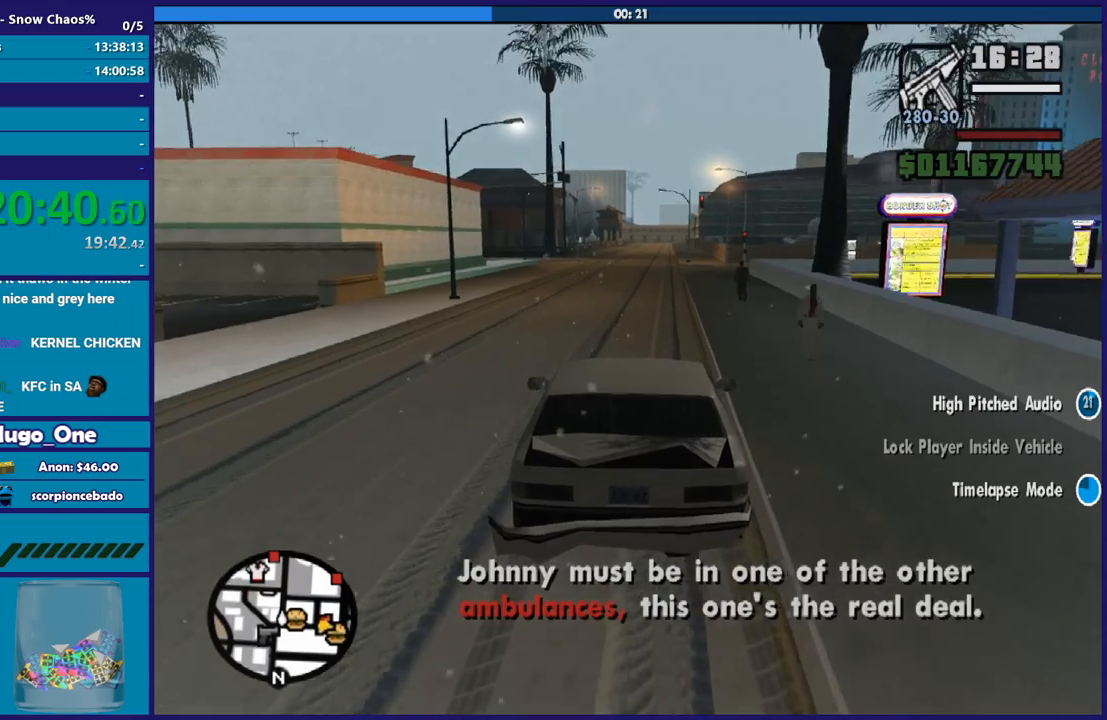
{"buttons": ["R2"], "left_stick": "center", "right_stick": "center", "events": []}
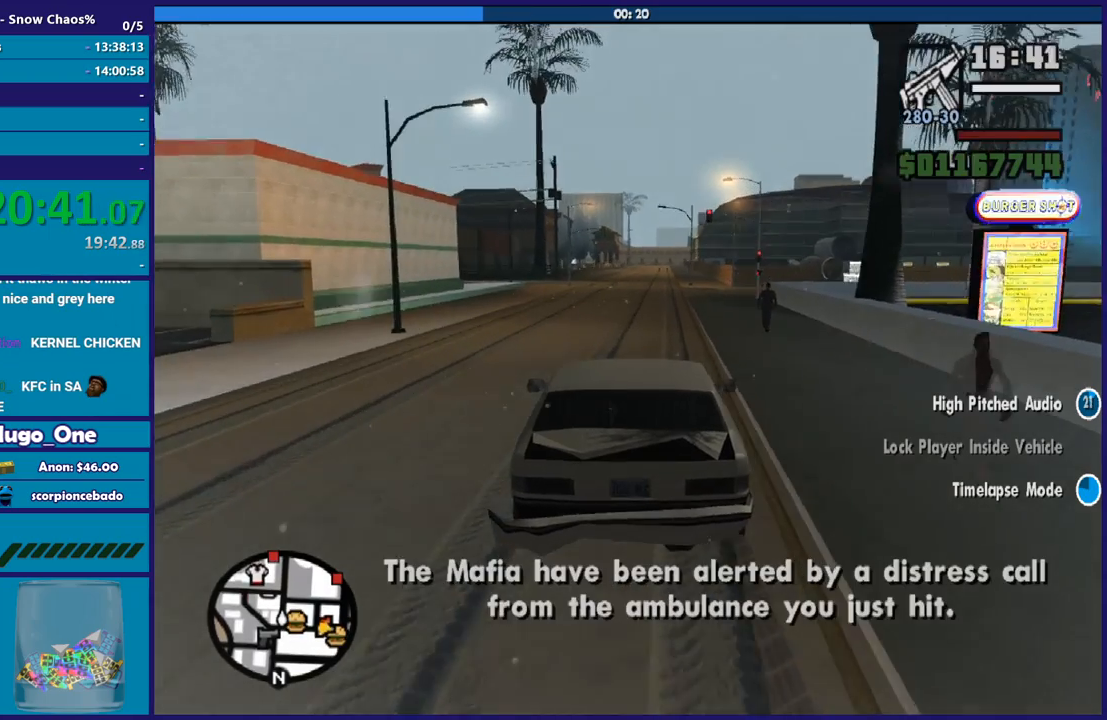
{"buttons": ["R2"], "left_stick": "center", "right_stick": "down", "events": [[233, "right_stick", "down"], [267, "left_stick", "down-right"], [434, "left_stick", "center"]]}
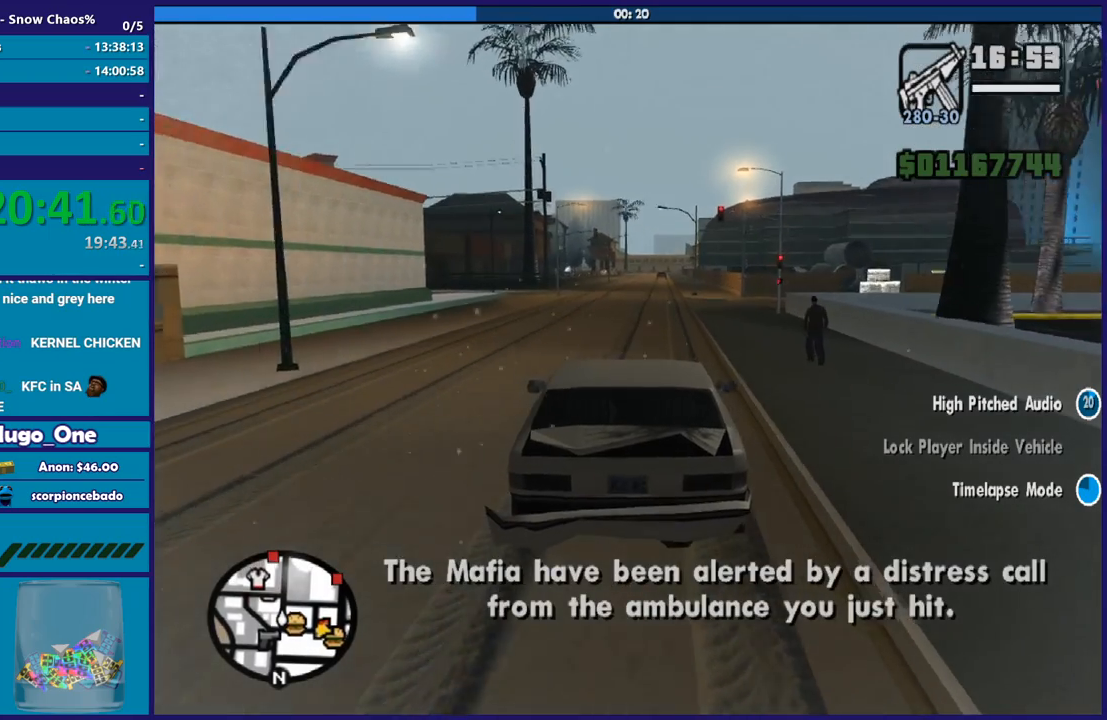
{"buttons": ["R2"], "left_stick": "center", "right_stick": "center", "events": [[34, "right_stick", "center"]]}
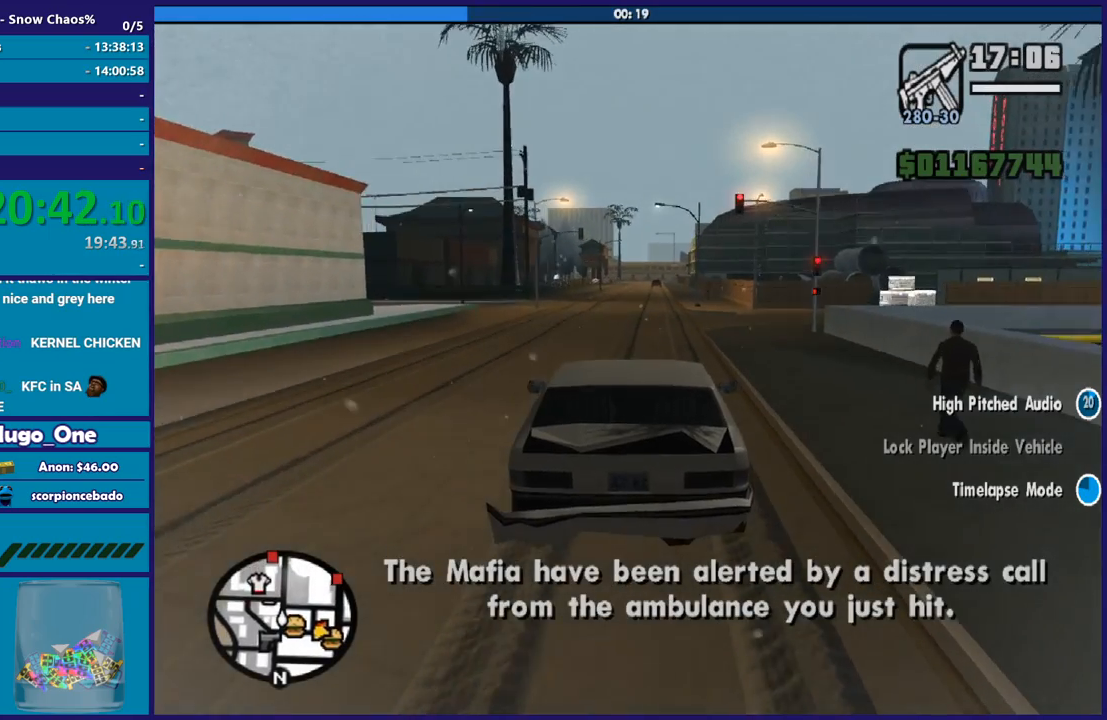
{"buttons": ["R2"], "left_stick": "down-right", "right_stick": "down-left", "events": [[67, "left_stick", "down-right"], [233, "left_stick", "center"], [300, "left_stick", "up-left"], [367, "right_stick", "down-left"], [400, "left_stick", "center"], [467, "left_stick", "down-right"]]}
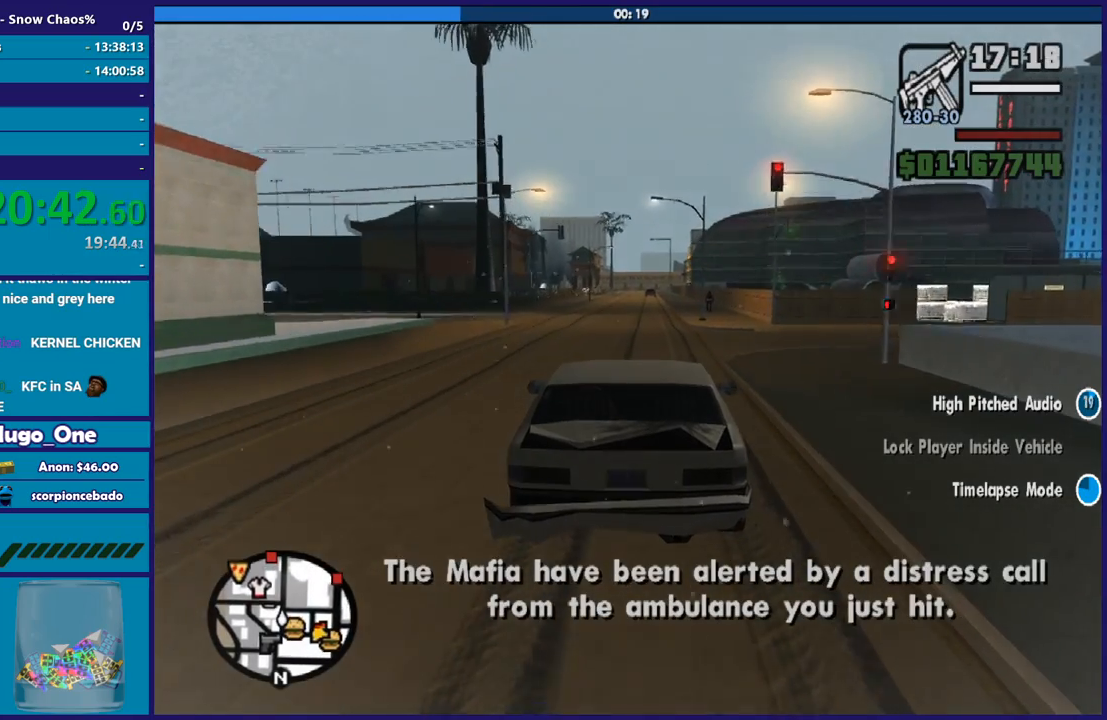
{"buttons": ["R2"], "left_stick": "center", "right_stick": "center", "events": [[34, "right_stick", "center"], [67, "left_stick", "center"]]}
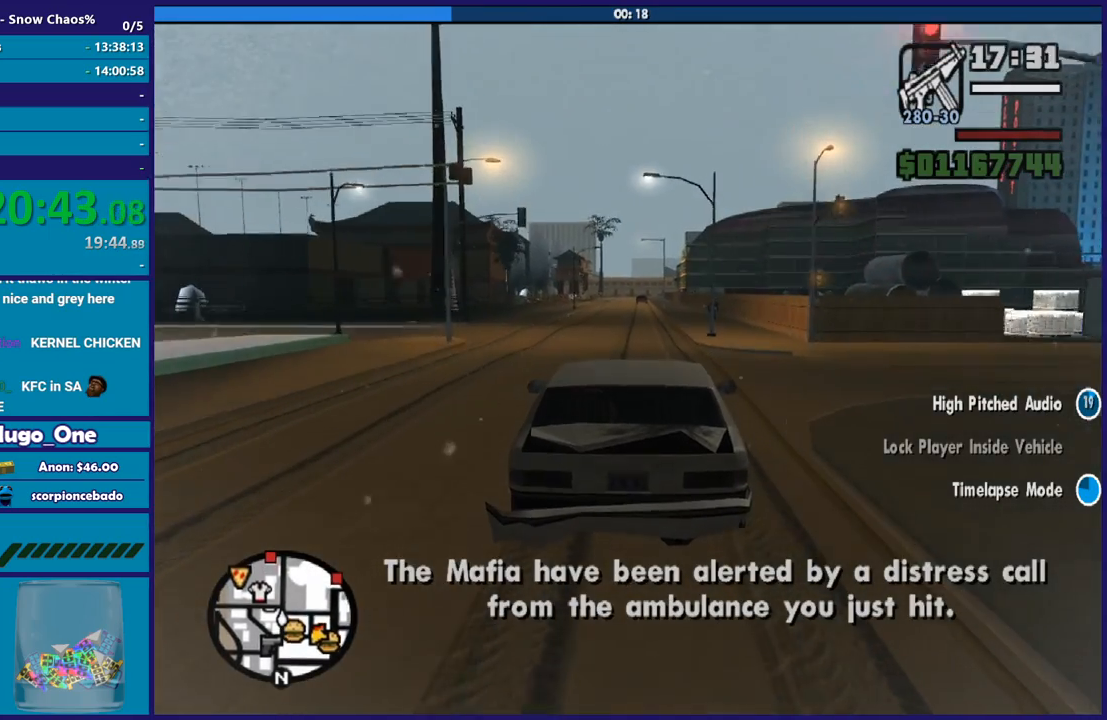
{"buttons": ["R2"], "left_stick": "center", "right_stick": "down-left", "events": [[334, "left_stick", "down-right"], [400, "right_stick", "down-left"], [500, "left_stick", "center"]]}